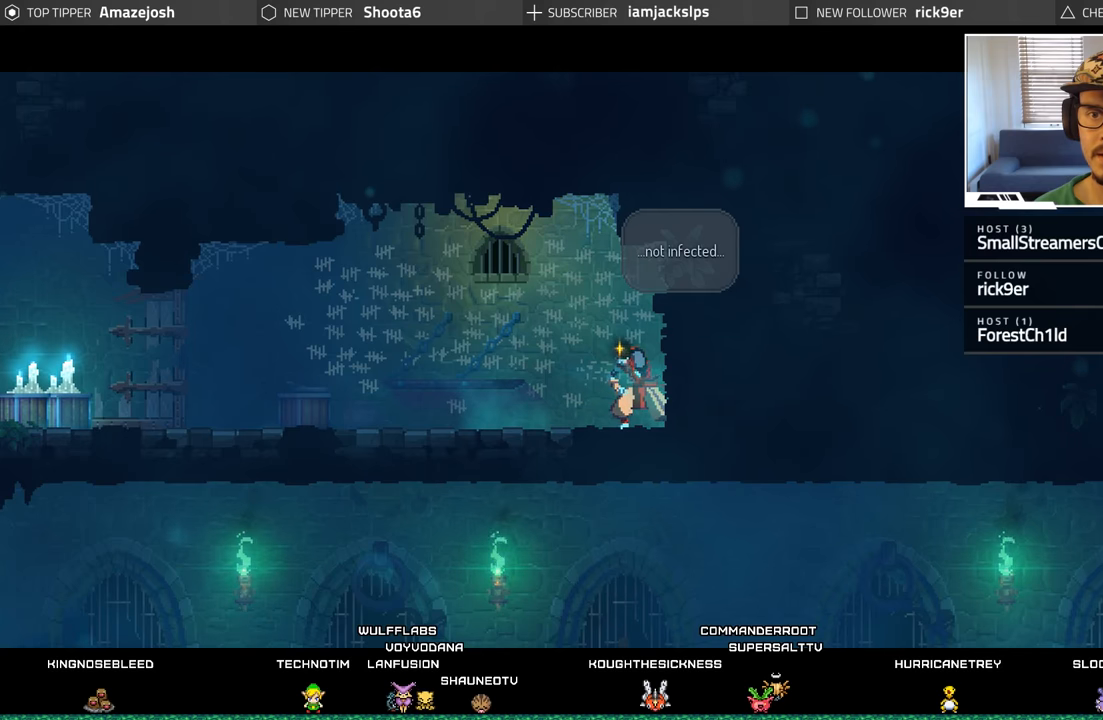
Gameplay with a controller (Xbox layout); each line is a JSON object with the inputs held at the frame after it. "events" lists button and stick changes between this image and that frame as [ms after this image, input, new state], when the widget could be followed in between.
{"buttons": [], "left_stick": "center", "right_stick": "center", "events": [[166, "A", "down"], [316, "A", "up"]]}
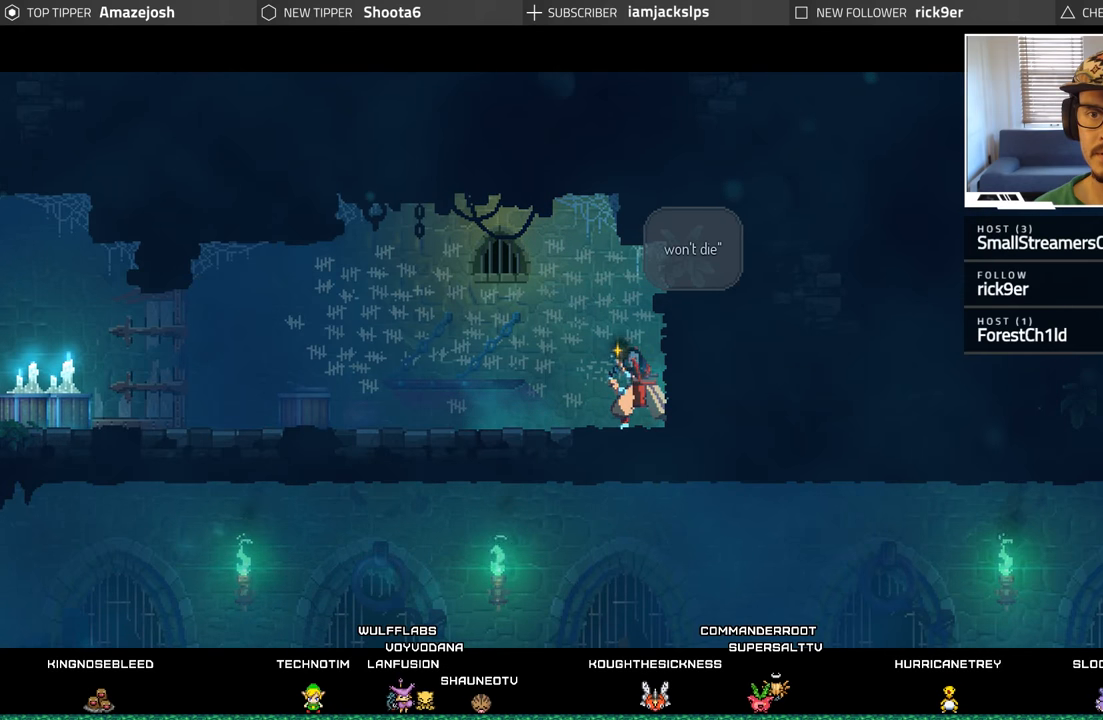
{"buttons": [], "left_stick": "center", "right_stick": "center", "events": []}
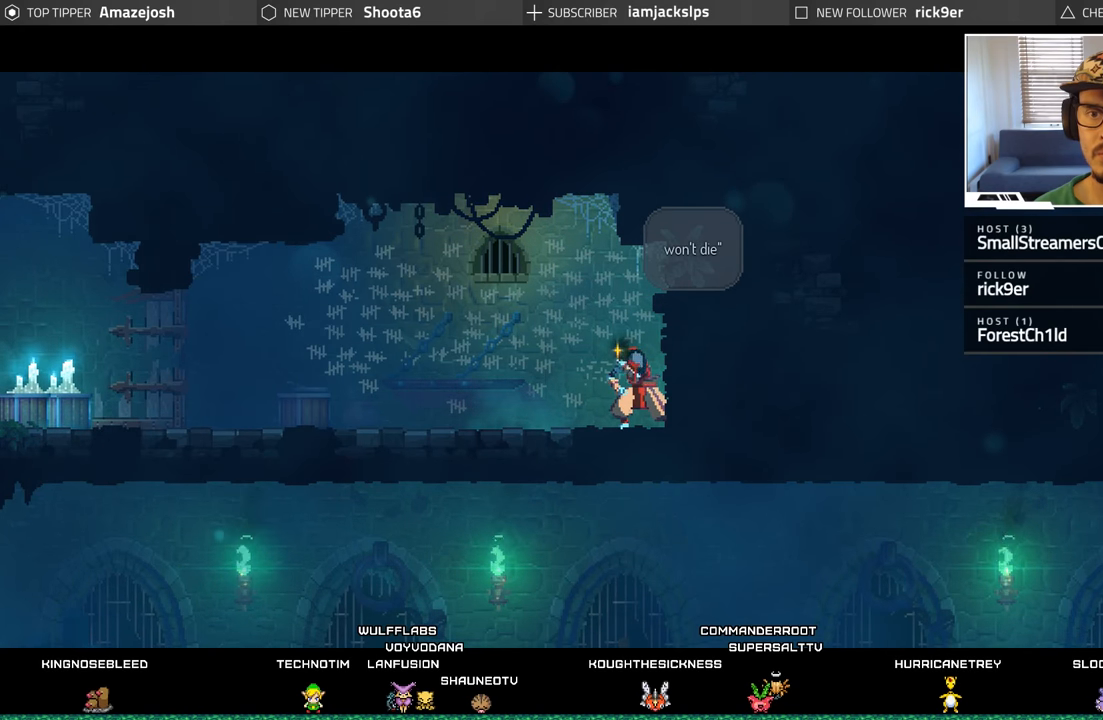
{"buttons": [], "left_stick": "center", "right_stick": "center", "events": [[183, "A", "down"], [350, "A", "up"]]}
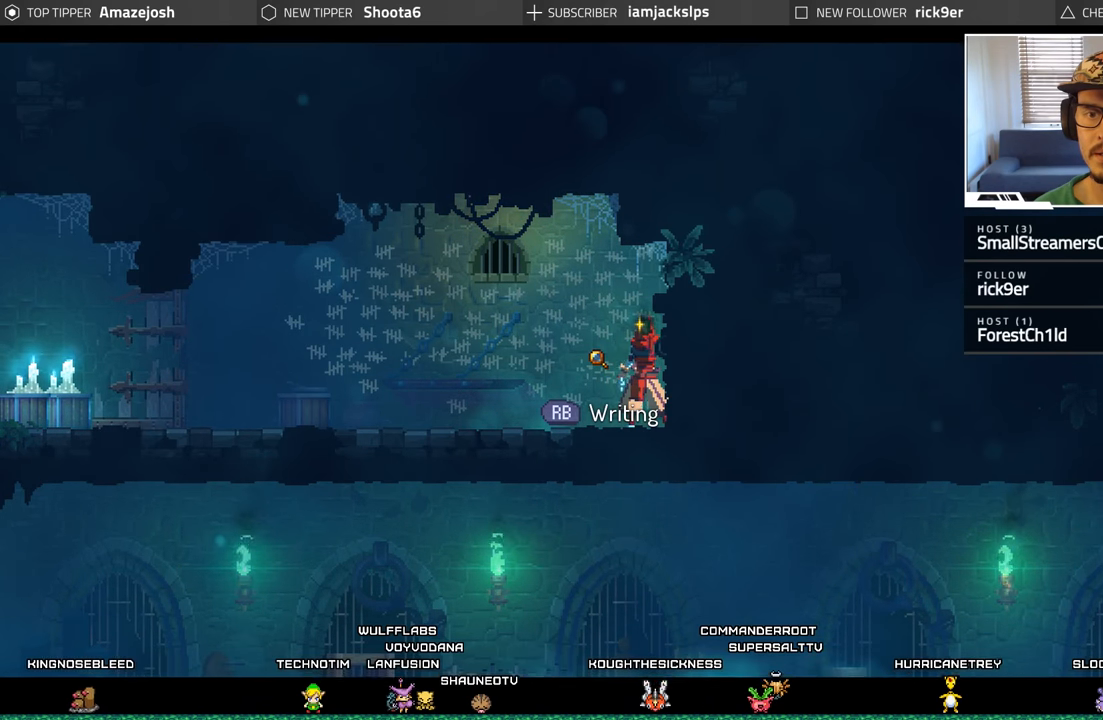
{"buttons": ["DPAD_RIGHT"], "left_stick": "center", "right_stick": "center", "events": [[300, "DPAD_RIGHT", "down"]]}
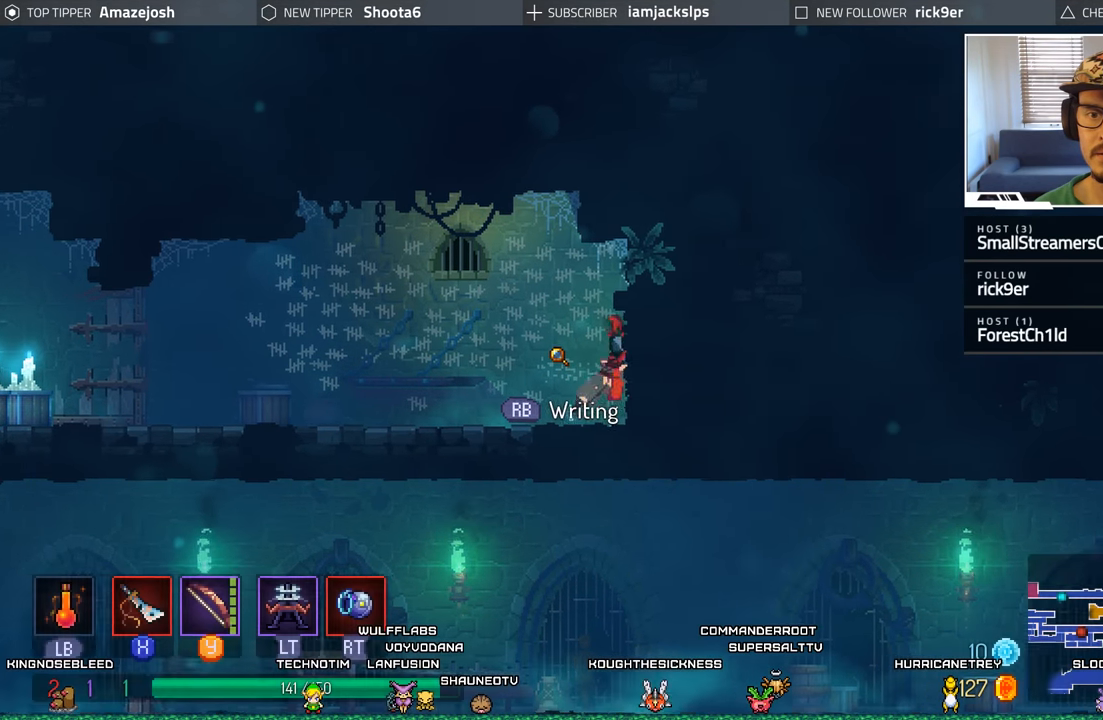
{"buttons": [], "left_stick": "center", "right_stick": "center", "events": [[133, "R1", "down"], [333, "R1", "up"], [366, "DPAD_RIGHT", "up"]]}
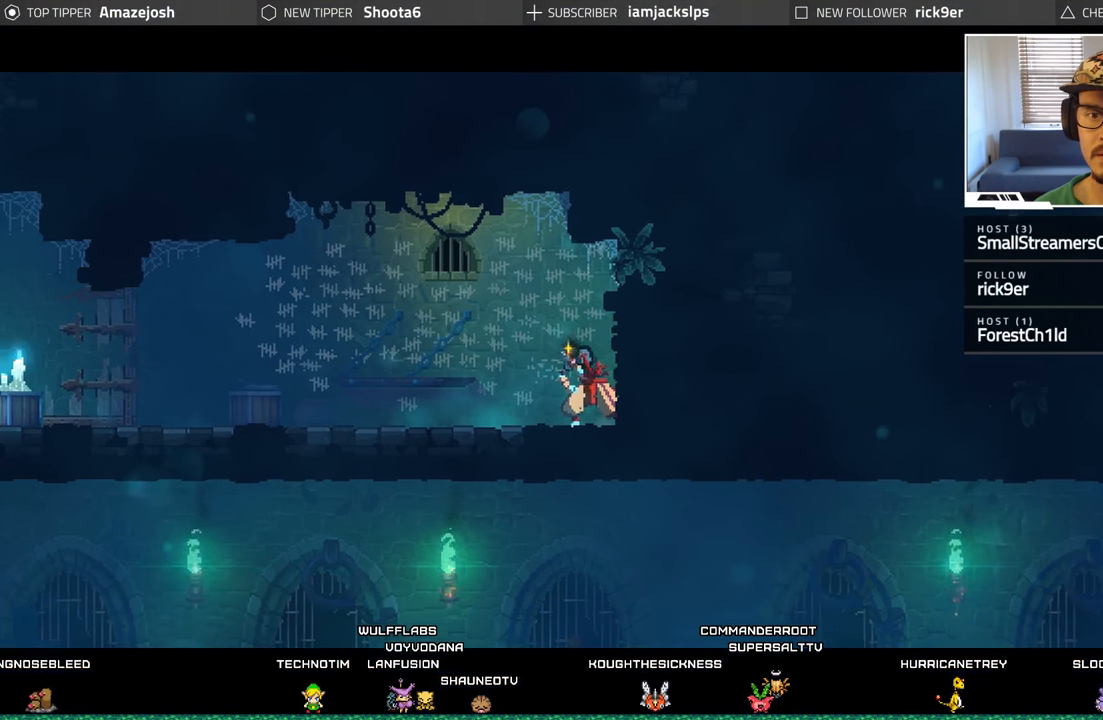
{"buttons": [], "left_stick": "center", "right_stick": "center", "events": []}
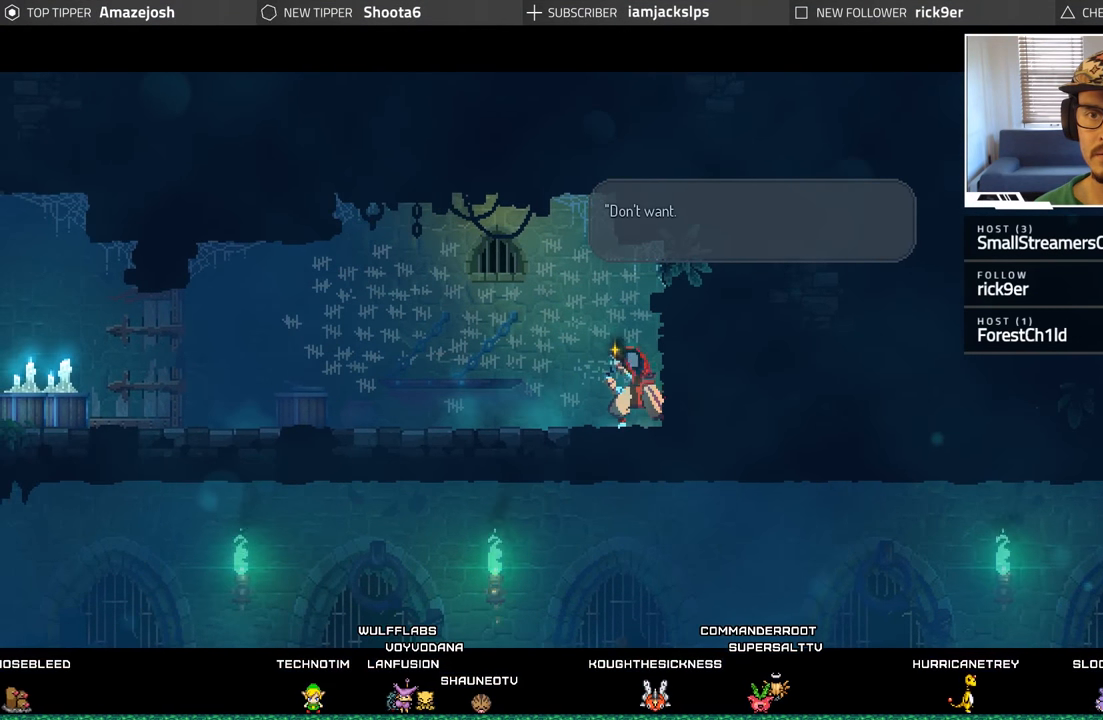
{"buttons": [], "left_stick": "center", "right_stick": "center", "events": [[100, "A", "down"], [216, "A", "up"], [333, "A", "down"], [416, "A", "up"]]}
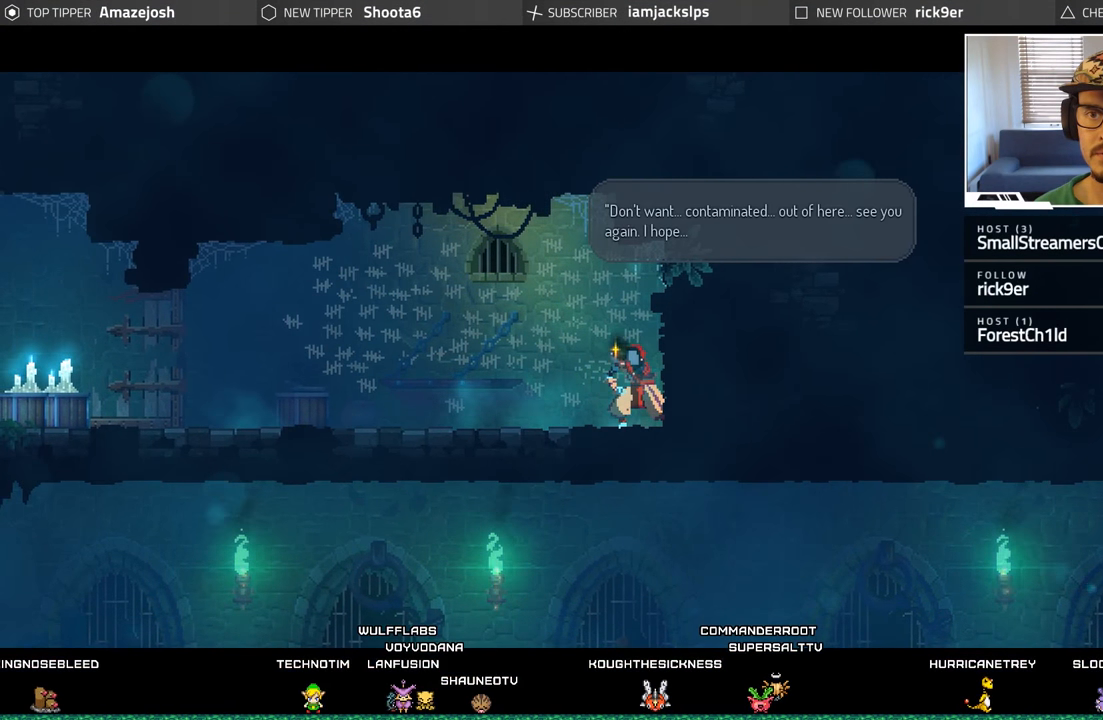
{"buttons": [], "left_stick": "center", "right_stick": "center", "events": []}
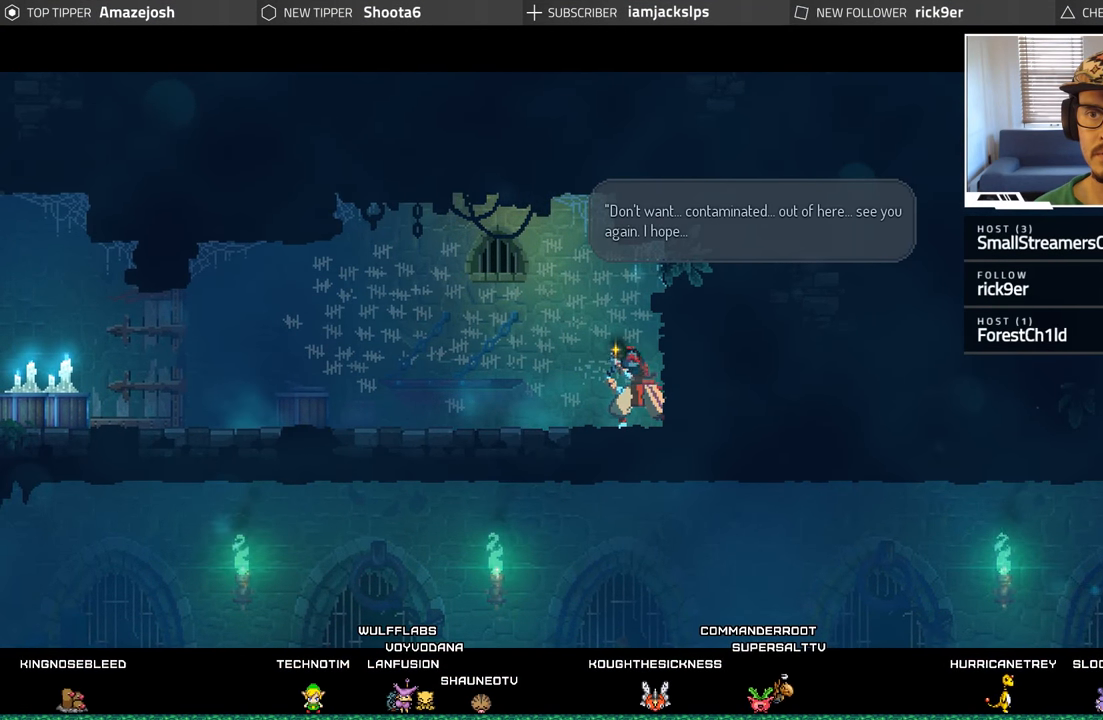
{"buttons": ["A"], "left_stick": "center", "right_stick": "center", "events": [[33, "A", "down"], [166, "A", "up"], [250, "A", "down"], [366, "A", "up"], [466, "A", "down"]]}
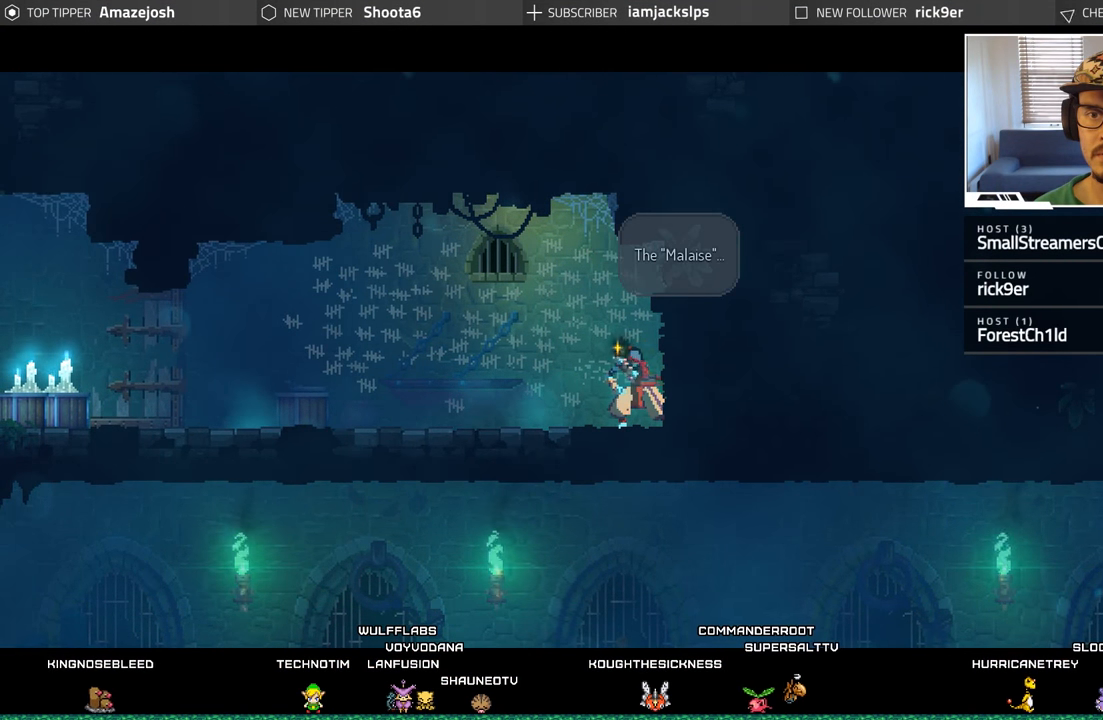
{"buttons": ["A"], "left_stick": "center", "right_stick": "center", "events": [[50, "A", "up"], [133, "A", "down"], [233, "A", "up"], [316, "A", "down"], [417, "A", "up"], [500, "A", "down"]]}
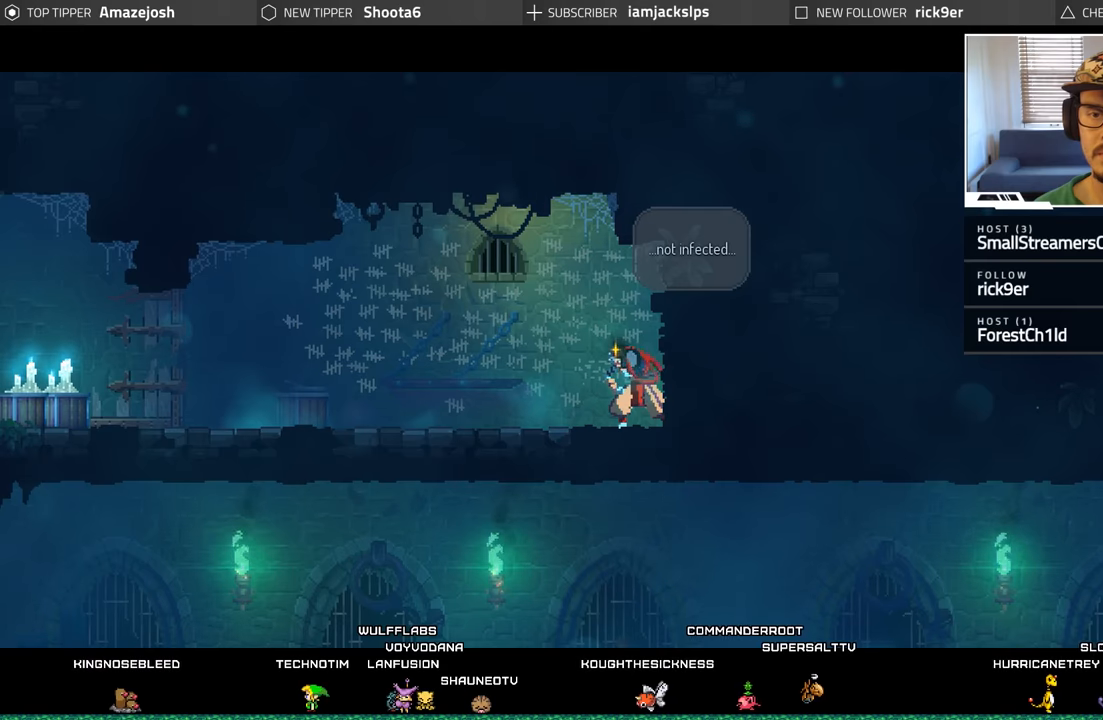
{"buttons": [], "left_stick": "center", "right_stick": "center", "events": [[83, "A", "up"], [183, "A", "down"], [283, "A", "up"], [367, "A", "down"], [467, "A", "up"]]}
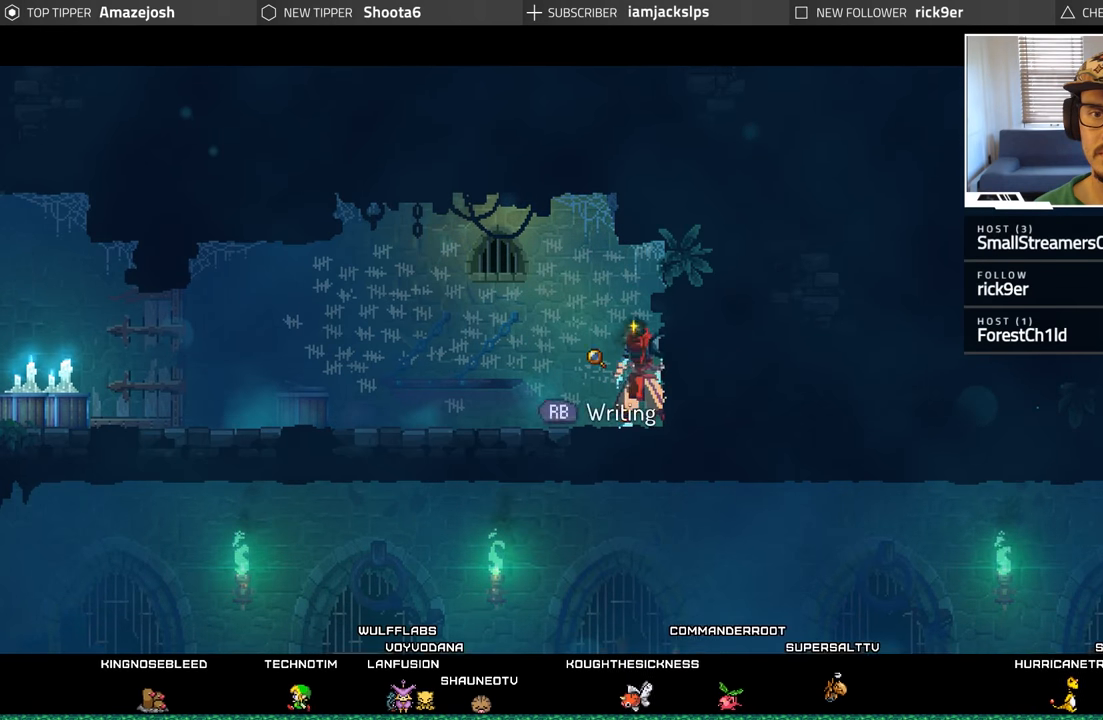
{"buttons": ["DPAD_LEFT"], "left_stick": "center", "right_stick": "center", "events": [[67, "A", "down"], [150, "A", "up"], [250, "DPAD_LEFT", "down"]]}
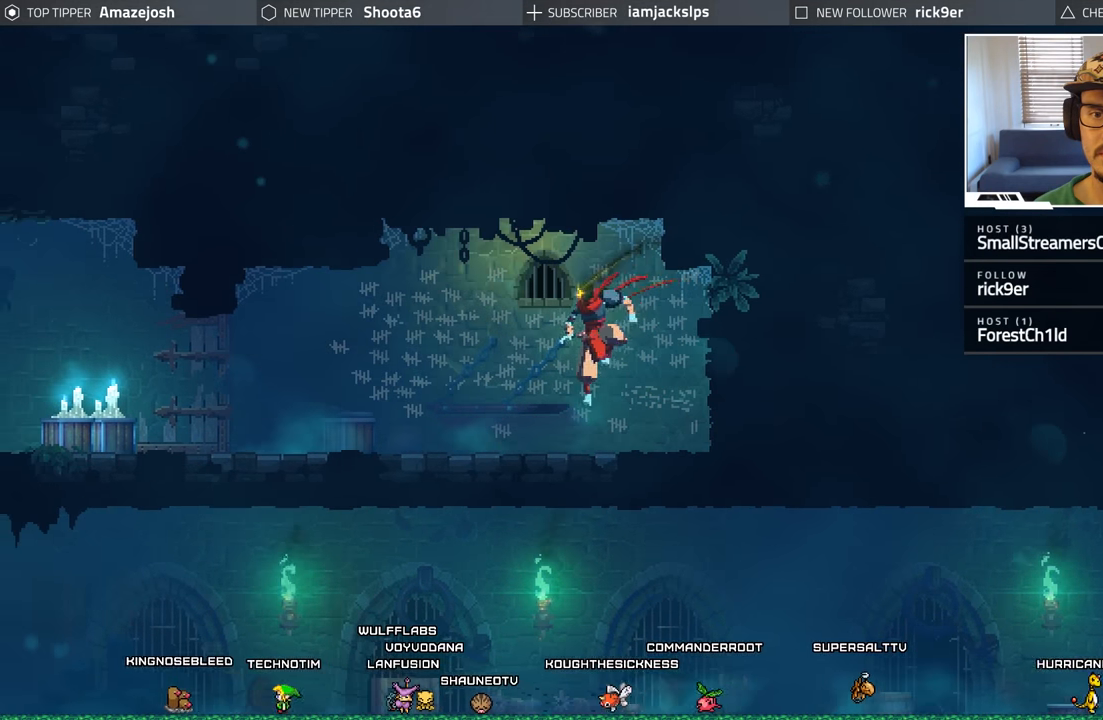
{"buttons": ["DPAD_LEFT"], "left_stick": "center", "right_stick": "center", "events": [[133, "B", "down"], [250, "B", "up"], [333, "B", "down"], [433, "B", "up"]]}
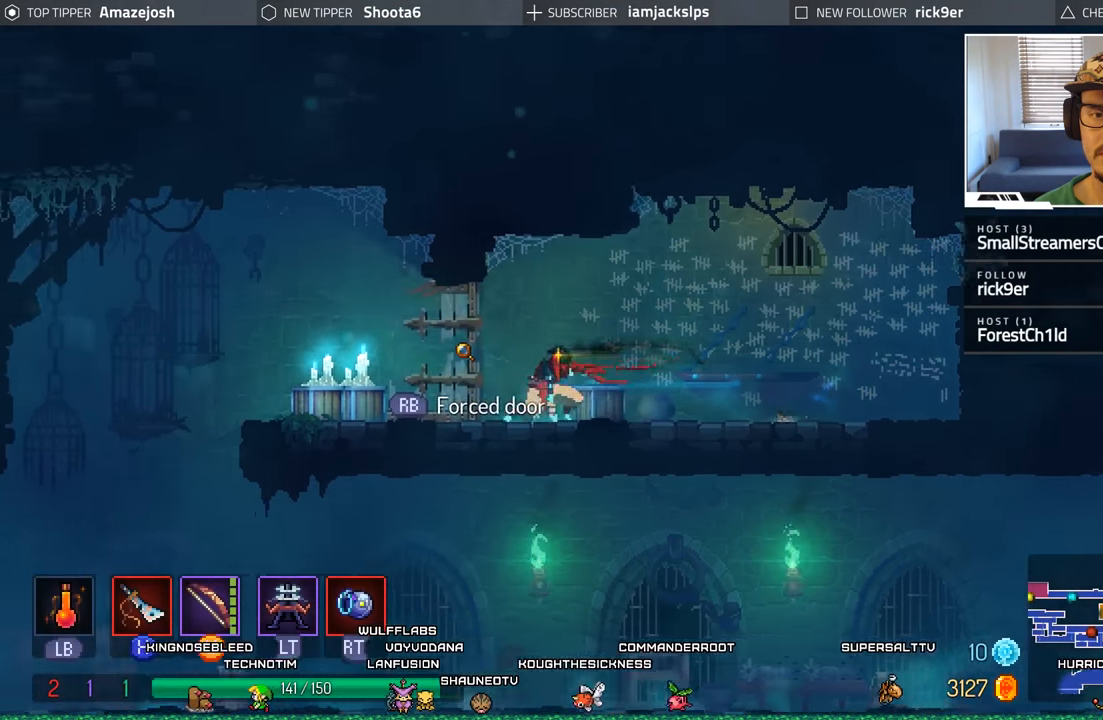
{"buttons": ["DPAD_LEFT"], "left_stick": "center", "right_stick": "center", "events": [[83, "B", "down"], [200, "B", "up"]]}
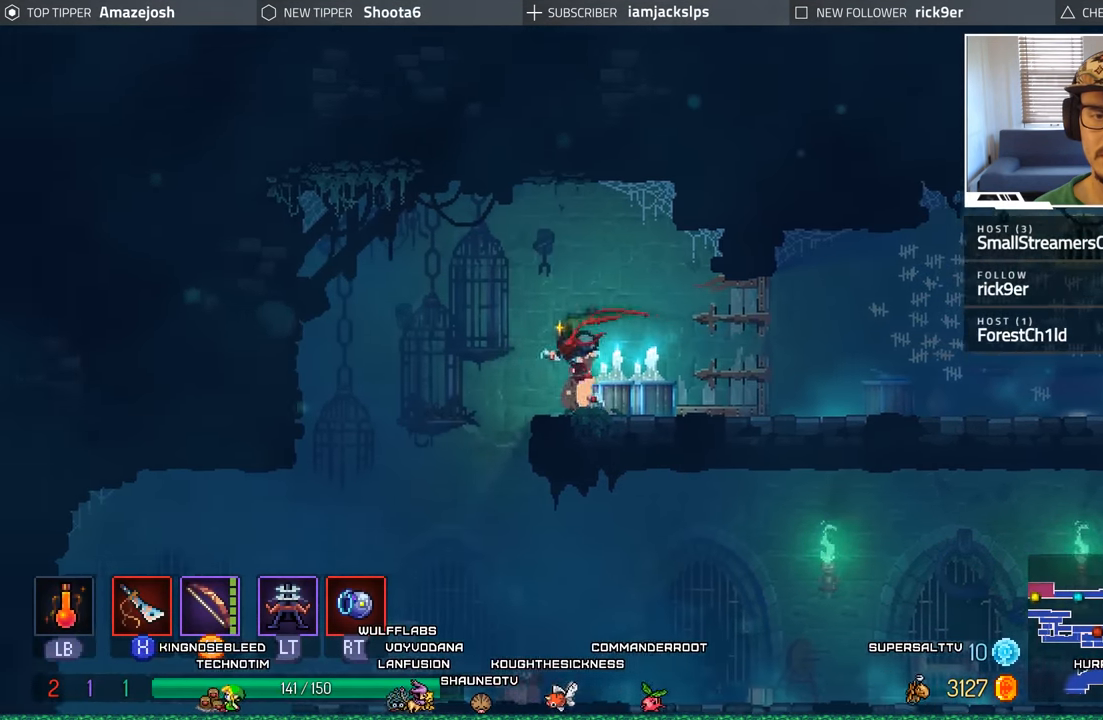
{"buttons": ["DPAD_RIGHT"], "left_stick": "center", "right_stick": "center", "events": [[300, "DPAD_LEFT", "up"], [483, "DPAD_RIGHT", "down"]]}
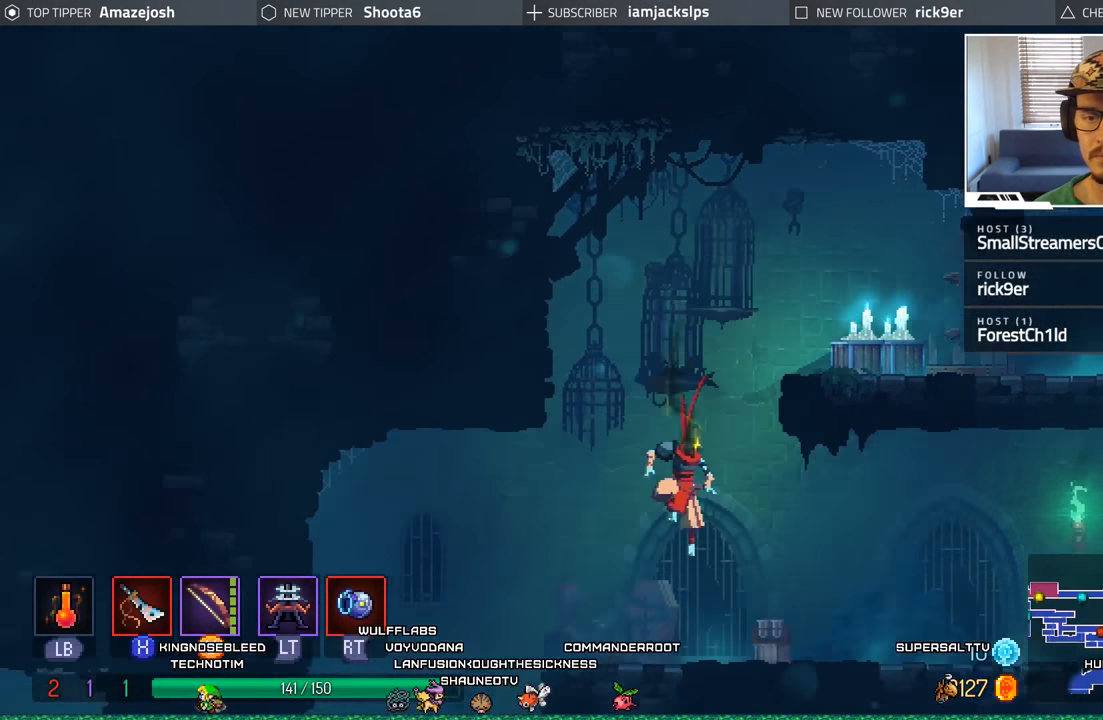
{"buttons": ["B", "DPAD_RIGHT"], "left_stick": "center", "right_stick": "center", "events": [[233, "B", "down"], [333, "B", "up"], [433, "B", "down"]]}
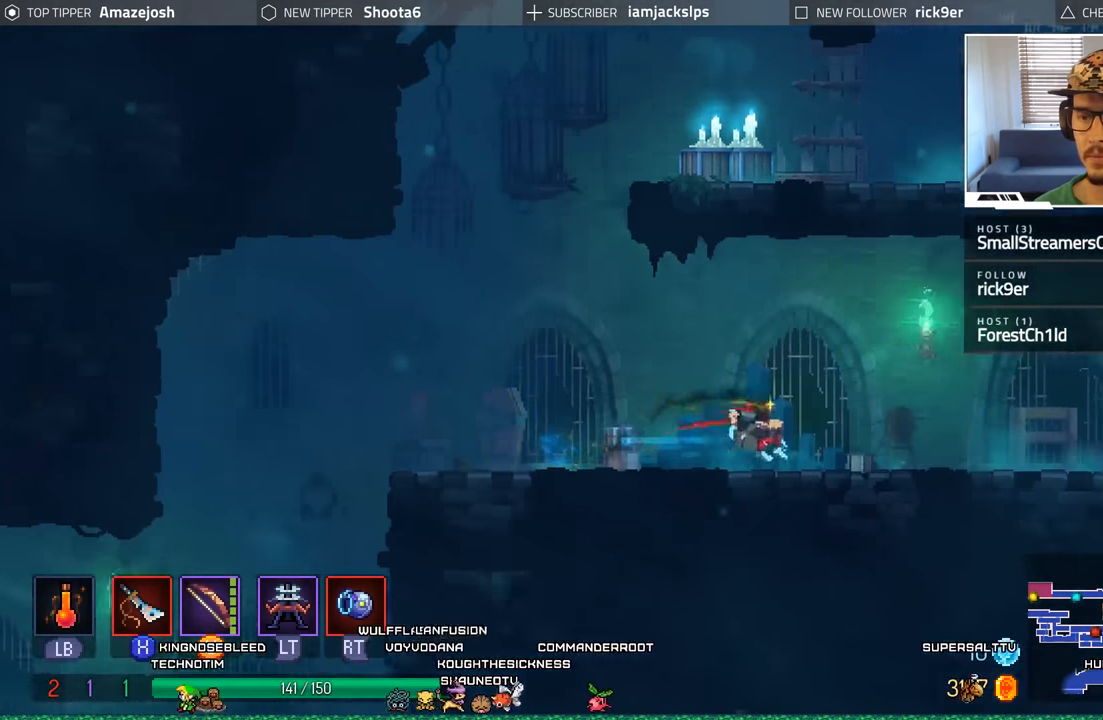
{"buttons": ["DPAD_RIGHT"], "left_stick": "center", "right_stick": "center", "events": [[33, "B", "up"], [133, "B", "down"], [233, "B", "up"]]}
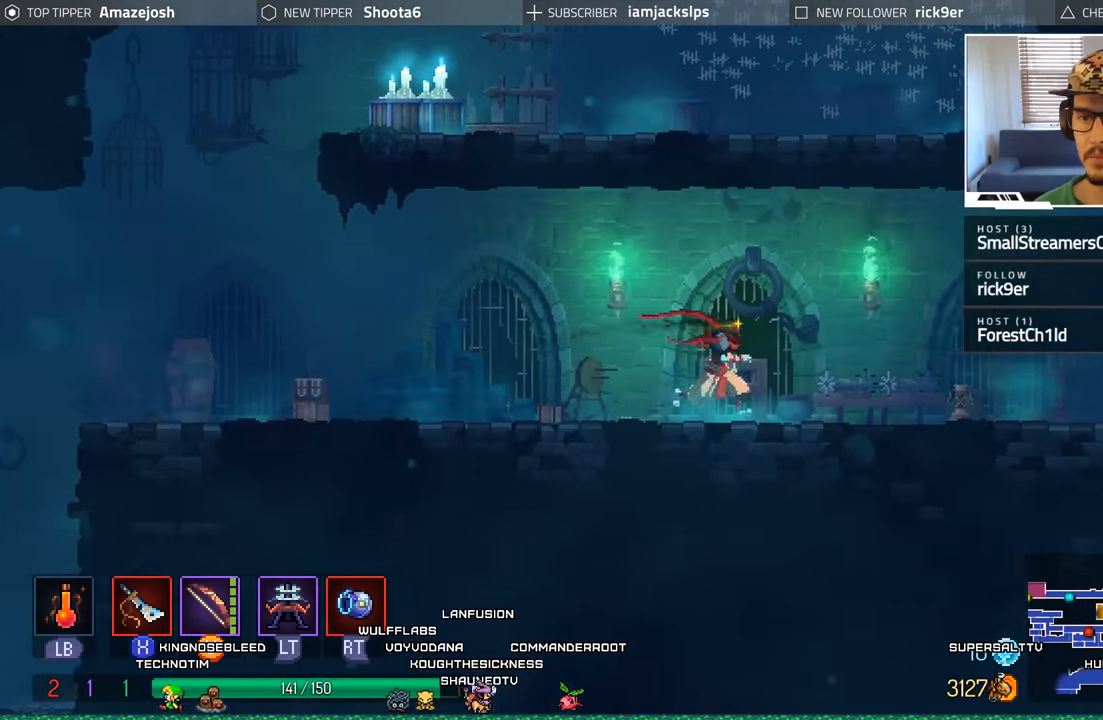
{"buttons": ["DPAD_RIGHT"], "left_stick": "center", "right_stick": "center", "events": [[183, "B", "down"], [300, "B", "up"]]}
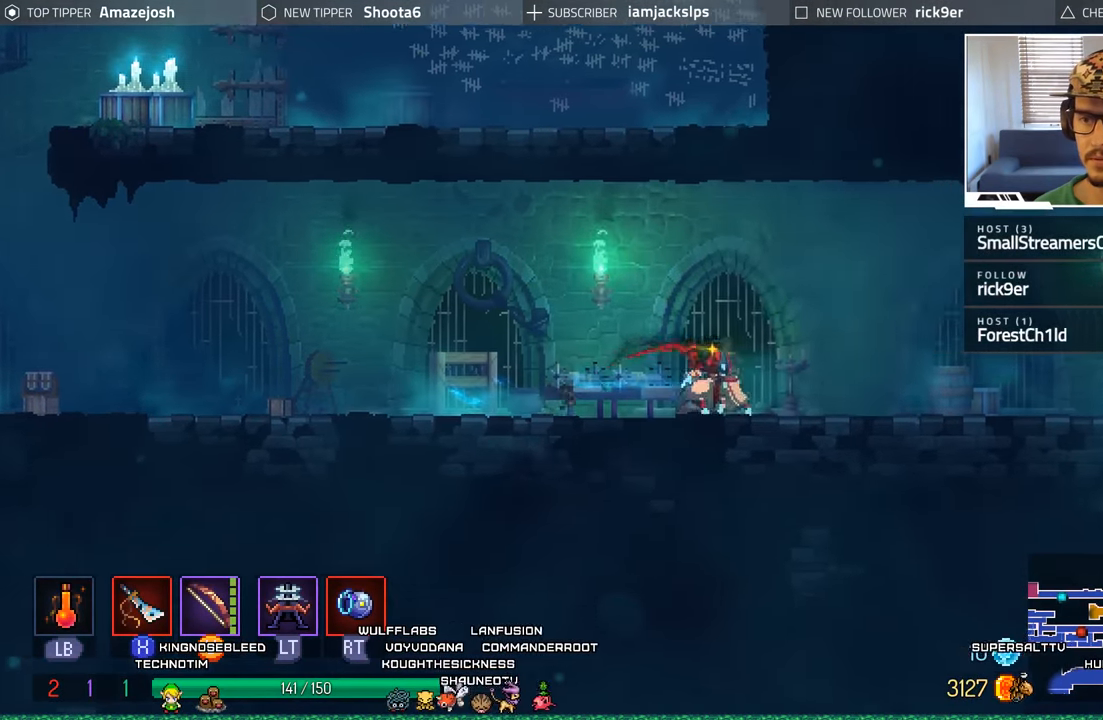
{"buttons": ["B", "DPAD_RIGHT"], "left_stick": "center", "right_stick": "center", "events": [[300, "B", "down"], [417, "B", "up"], [500, "B", "down"]]}
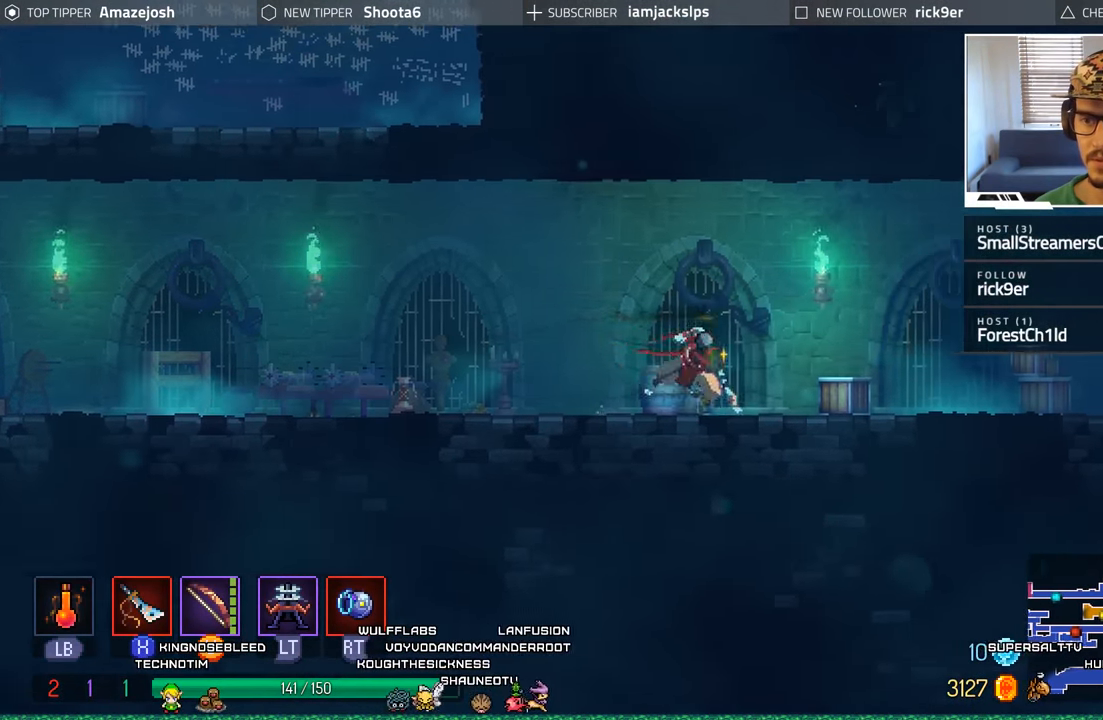
{"buttons": ["DPAD_RIGHT"], "left_stick": "center", "right_stick": "center", "events": [[83, "B", "up"], [217, "B", "down"], [300, "B", "up"]]}
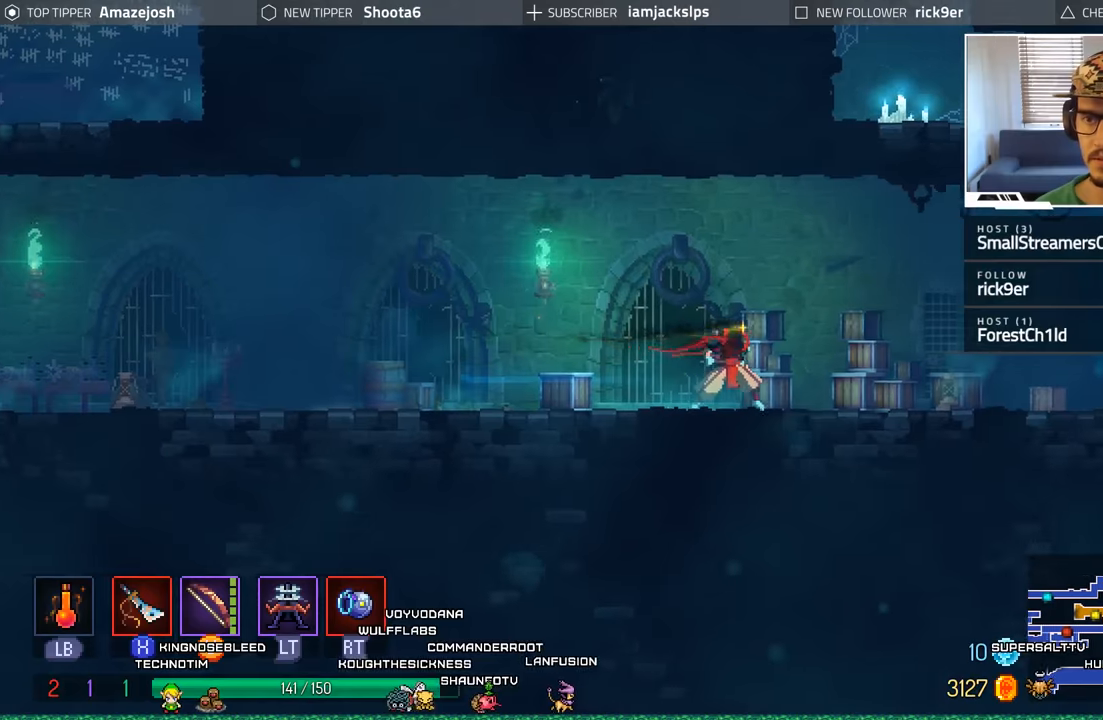
{"buttons": ["A", "DPAD_RIGHT"], "left_stick": "center", "right_stick": "center", "events": [[167, "A", "down"], [300, "A", "up"], [367, "A", "down"]]}
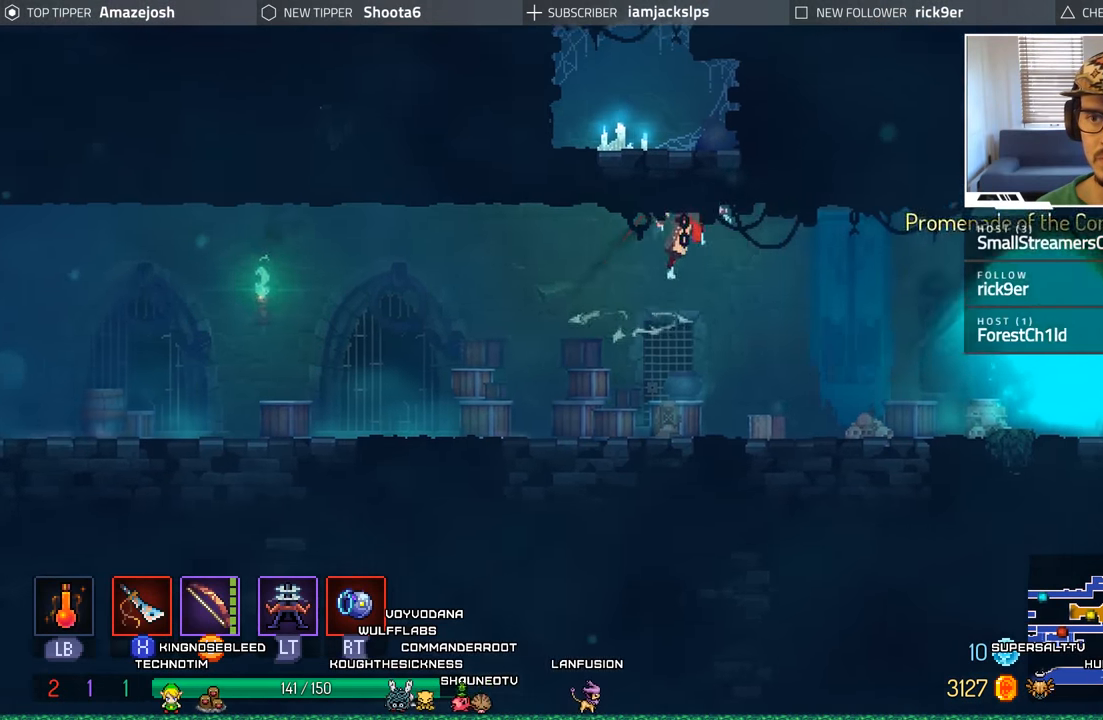
{"buttons": [], "left_stick": "center", "right_stick": "center", "events": [[17, "A", "up"], [367, "DPAD_RIGHT", "up"]]}
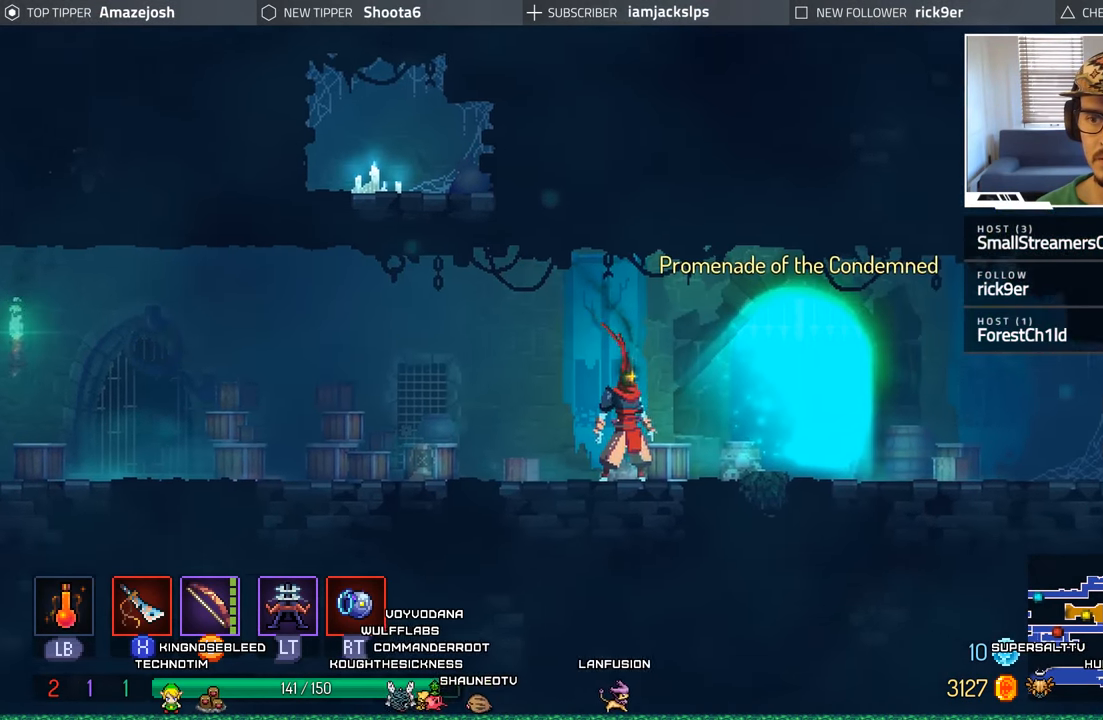
{"buttons": ["DPAD_RIGHT"], "left_stick": "center", "right_stick": "center", "events": [[200, "DPAD_RIGHT", "down"]]}
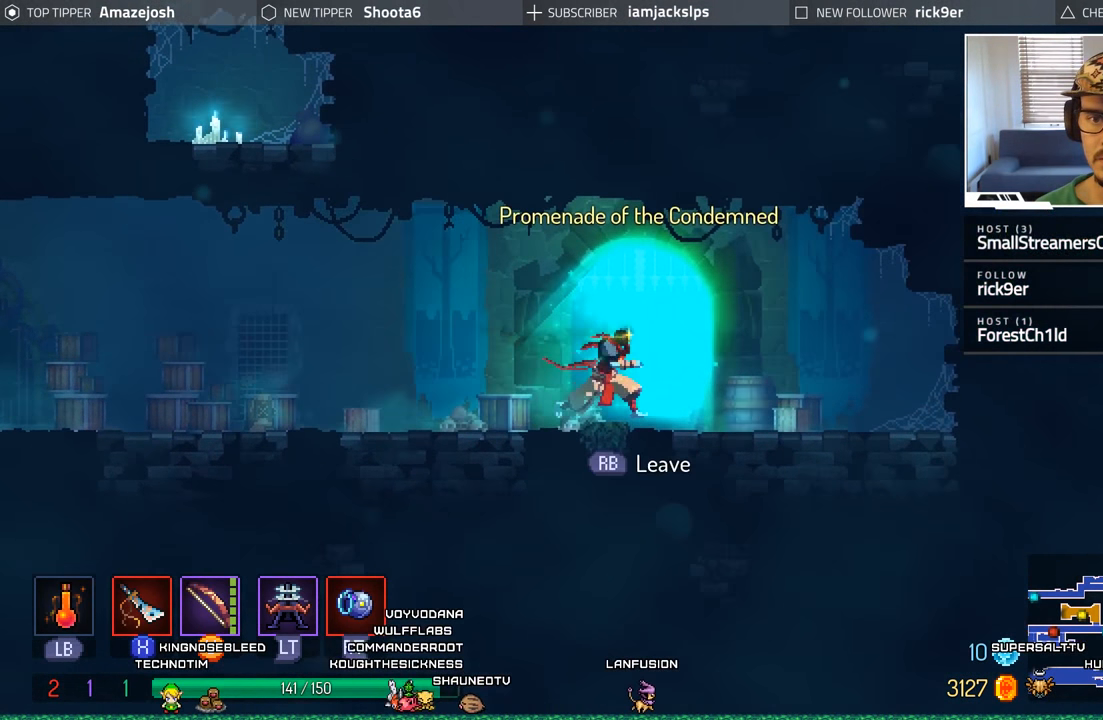
{"buttons": ["DPAD_RIGHT"], "left_stick": "center", "right_stick": "center", "events": []}
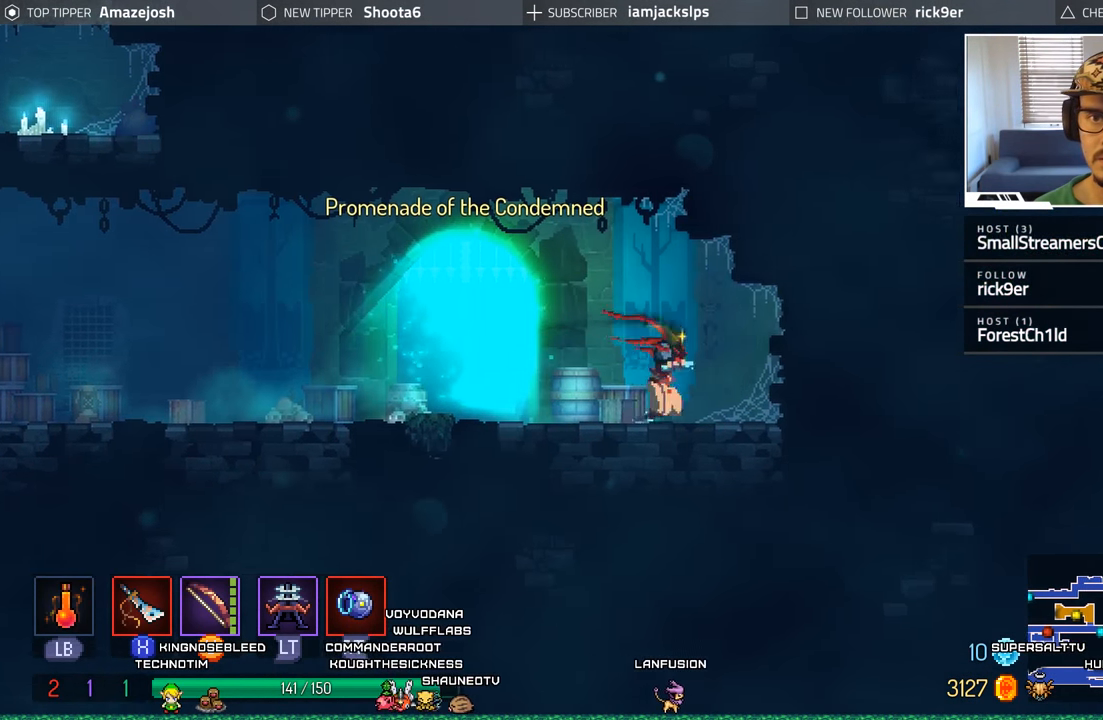
{"buttons": ["DPAD_LEFT"], "left_stick": "center", "right_stick": "center", "events": [[167, "DPAD_RIGHT", "up"], [284, "DPAD_LEFT", "down"]]}
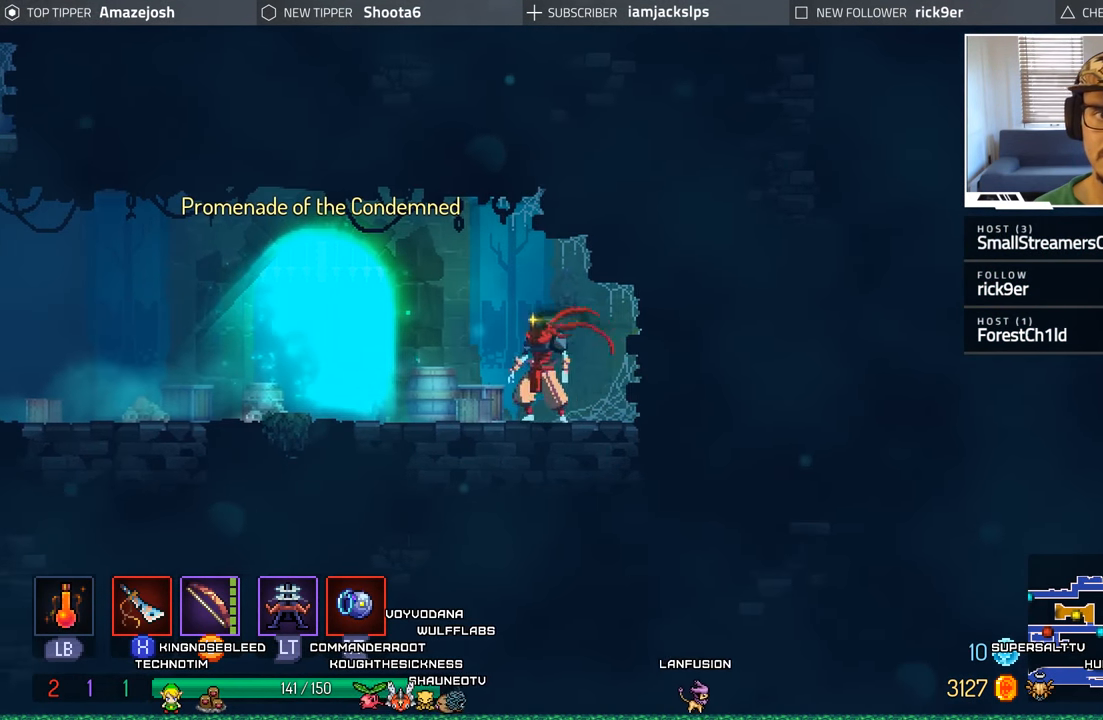
{"buttons": ["DPAD_LEFT"], "left_stick": "center", "right_stick": "center", "events": [[84, "A", "down"], [250, "A", "up"]]}
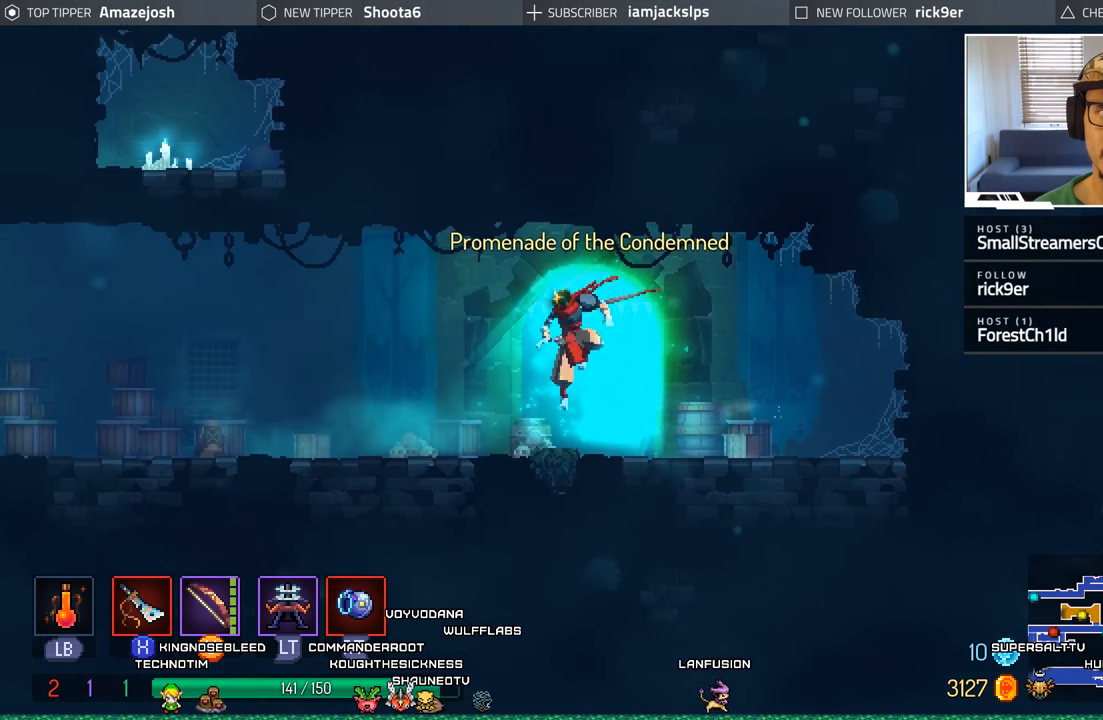
{"buttons": [], "left_stick": "center", "right_stick": "center", "events": [[250, "A", "down"], [384, "DPAD_LEFT", "up"], [417, "A", "up"]]}
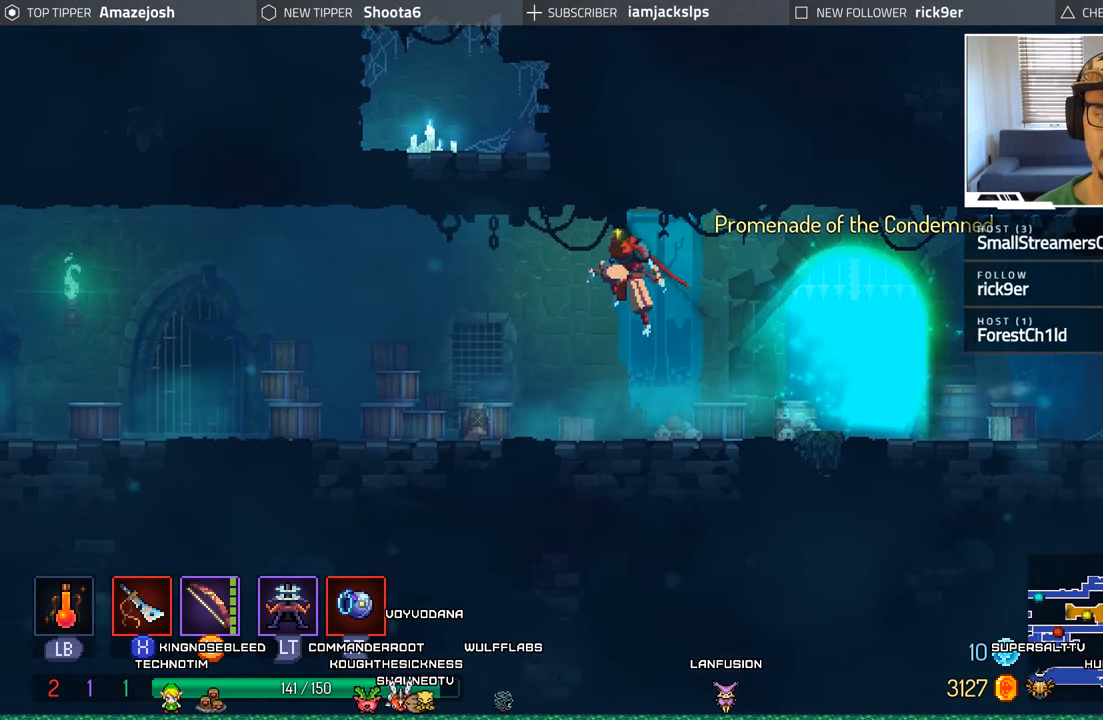
{"buttons": ["SELECT"], "left_stick": "center", "right_stick": "center", "events": [[417, "SELECT", "down"]]}
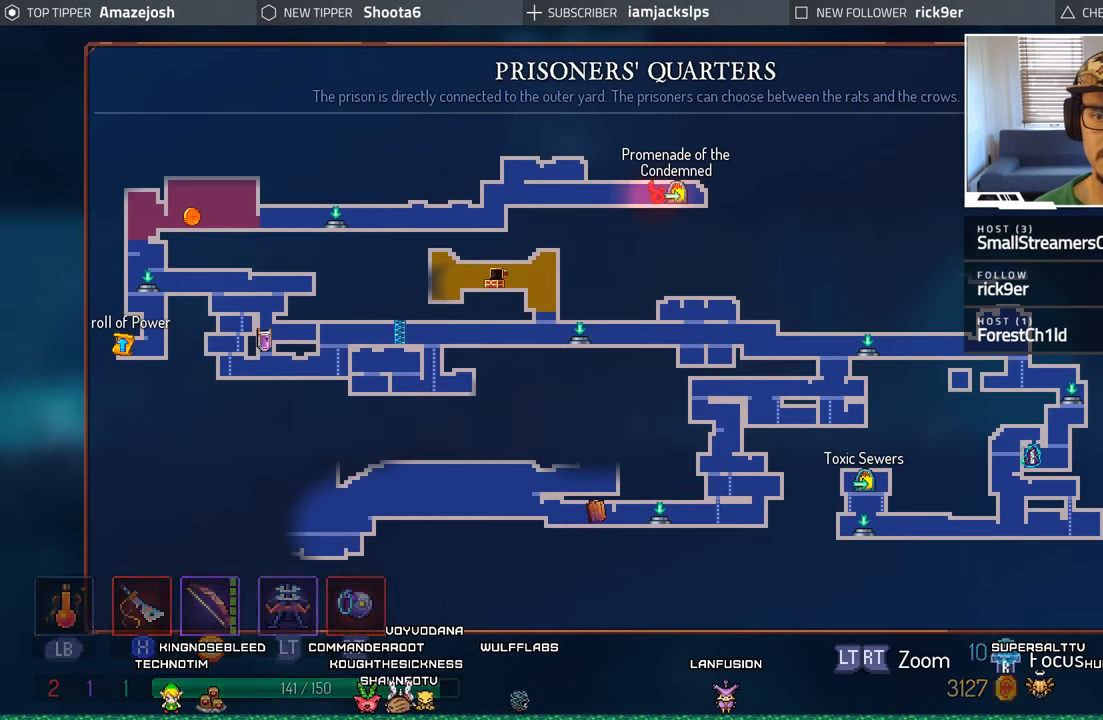
{"buttons": [], "left_stick": "center", "right_stick": "center", "events": [[67, "SELECT", "up"]]}